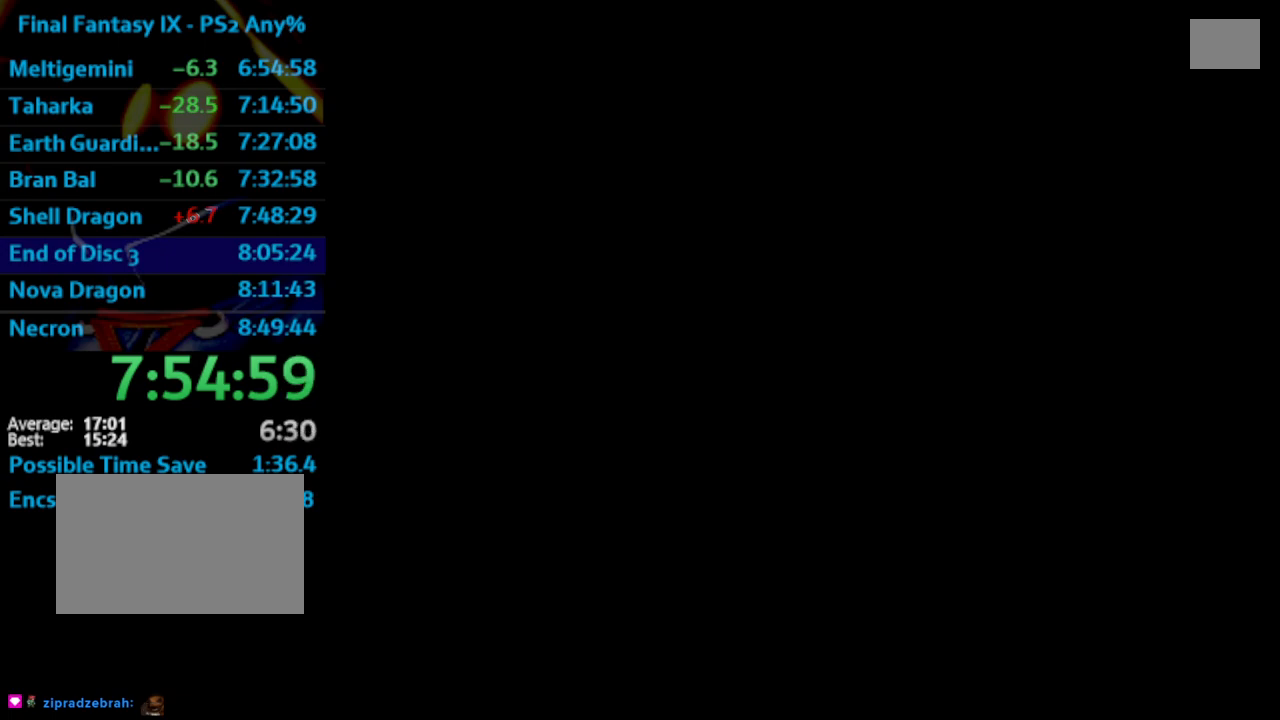
Gameplay with a controller (PlayStation layout); each line is a JSON object with the inputs held at the frame after it. "events" lists button and stick changes between this image and that frame as [ms after this image, input, new state], when the widget could be followed in between. Not read: L3 R3.
{"buttons": [], "left_stick": "center", "right_stick": "center", "events": [[83, "SQUARE", "down"], [183, "SQUARE", "up"], [333, "SQUARE", "down"], [383, "SQUARE", "up"]]}
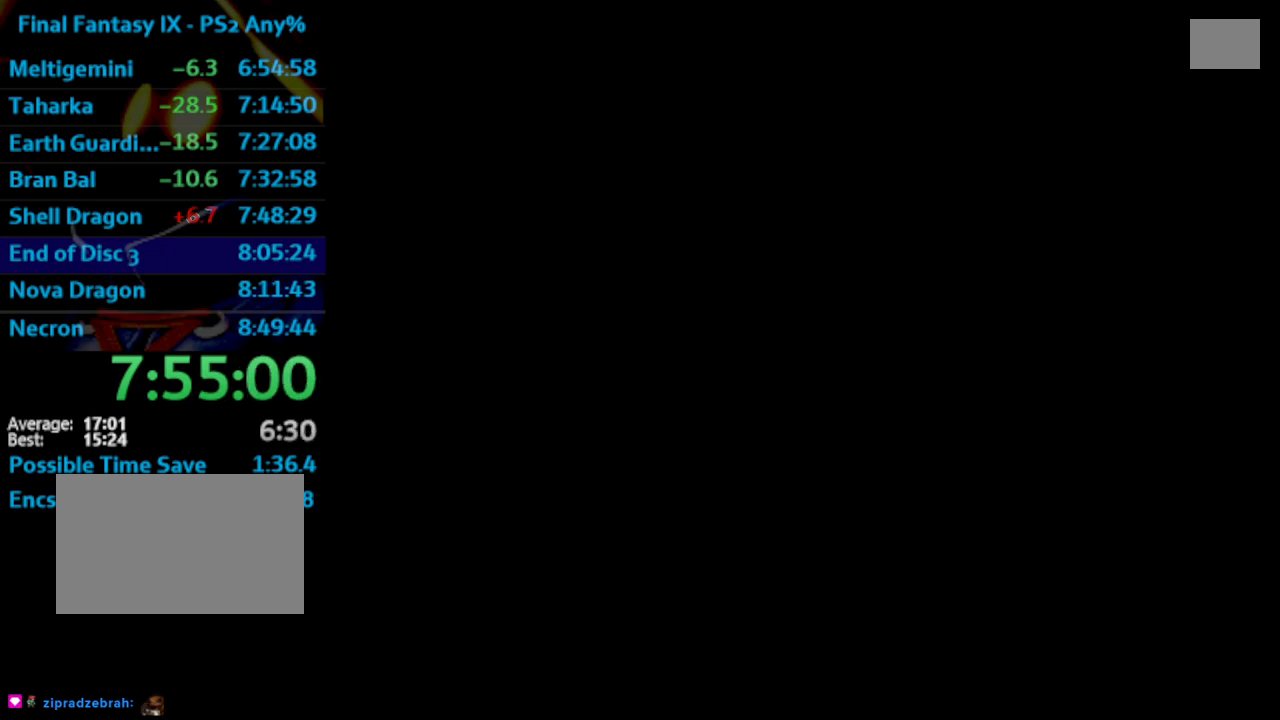
{"buttons": ["SQUARE"], "left_stick": "center", "right_stick": "center", "events": [[183, "CROSS", "down"], [267, "SQUARE", "down"], [283, "CROSS", "up"], [333, "CROSS", "down"], [350, "SQUARE", "up"], [400, "CROSS", "up"], [483, "SQUARE", "down"]]}
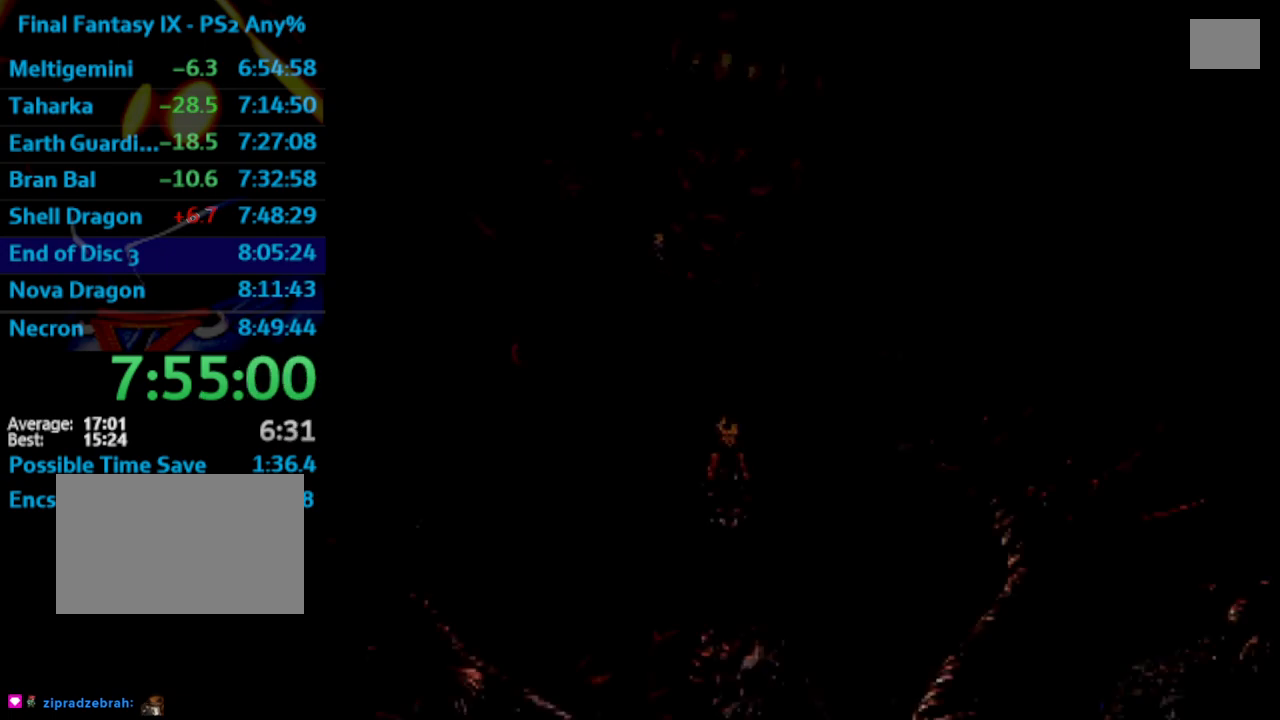
{"buttons": [], "left_stick": "center", "right_stick": "center", "events": [[50, "CROSS", "down"], [83, "SQUARE", "up"], [133, "CROSS", "up"], [133, "SQUARE", "down"], [217, "CROSS", "down"], [233, "SQUARE", "up"], [250, "CROSS", "up"], [300, "SQUARE", "down"], [350, "CROSS", "down"], [350, "SQUARE", "up"], [367, "CROSS", "up"], [417, "SQUARE", "down"], [450, "CROSS", "down"], [450, "SQUARE", "up"], [467, "CROSS", "up"]]}
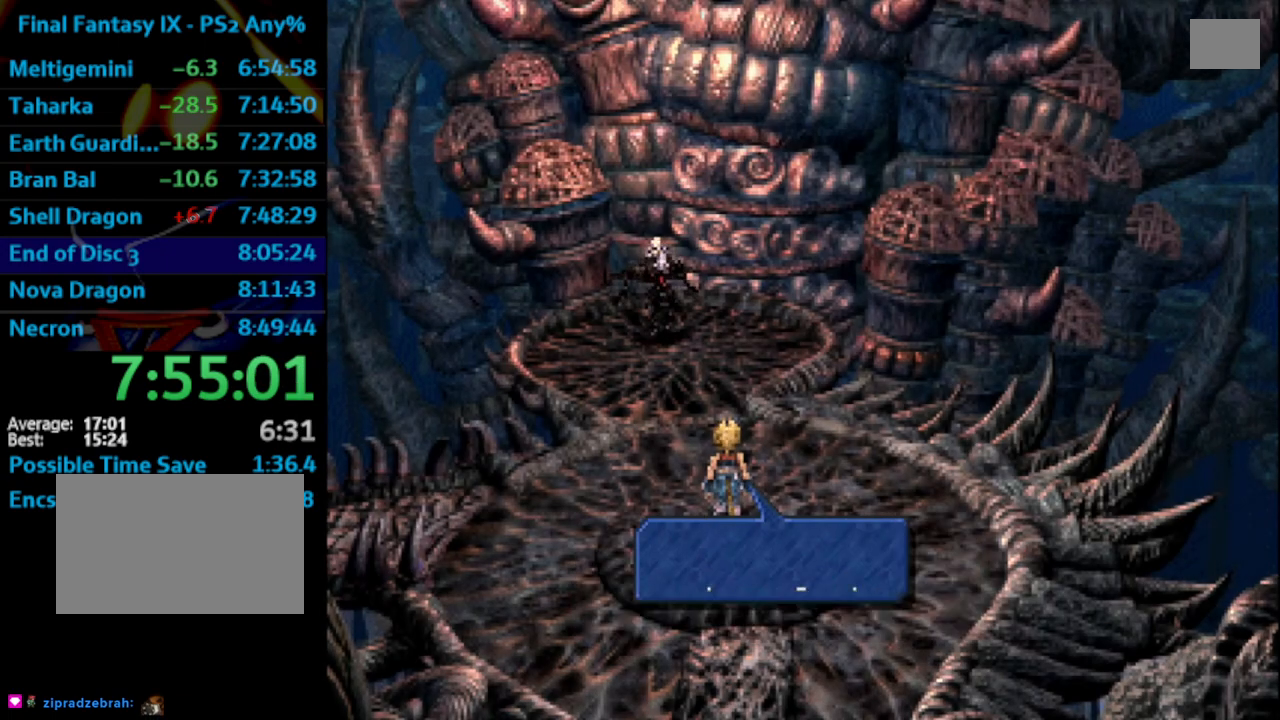
{"buttons": [], "left_stick": "center", "right_stick": "center", "events": [[17, "SQUARE", "down"], [83, "SQUARE", "up"], [133, "SQUARE", "down"], [200, "SQUARE", "up"], [283, "SQUARE", "down"], [350, "CROSS", "down"], [350, "SQUARE", "up"], [367, "CROSS", "up"], [400, "SQUARE", "down"], [450, "CROSS", "down"], [467, "SQUARE", "up"], [500, "CROSS", "up"]]}
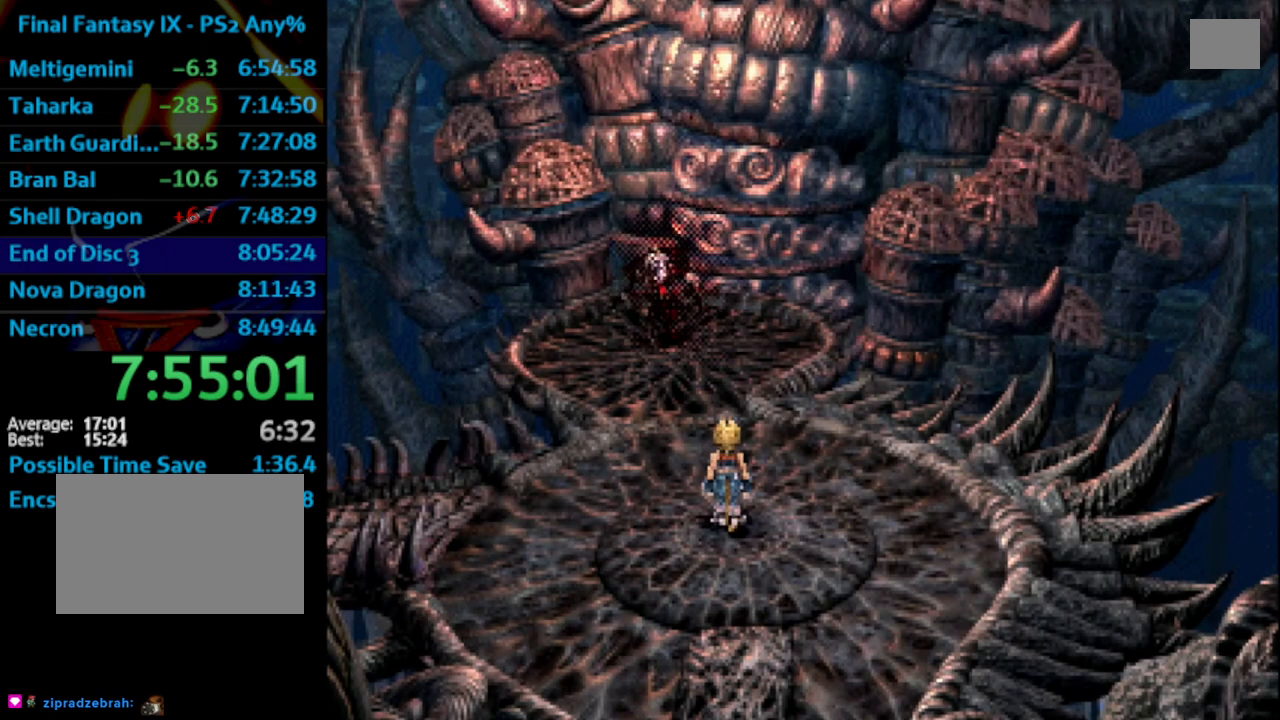
{"buttons": [], "left_stick": "center", "right_stick": "center", "events": [[17, "SQUARE", "down"], [67, "CROSS", "down"], [83, "SQUARE", "up"], [117, "CROSS", "up"], [150, "SQUARE", "down"], [233, "SQUARE", "up"], [300, "SQUARE", "down"], [350, "SQUARE", "up"], [367, "CROSS", "down"], [383, "CROSS", "up"], [433, "SQUARE", "down"], [467, "SQUARE", "up"]]}
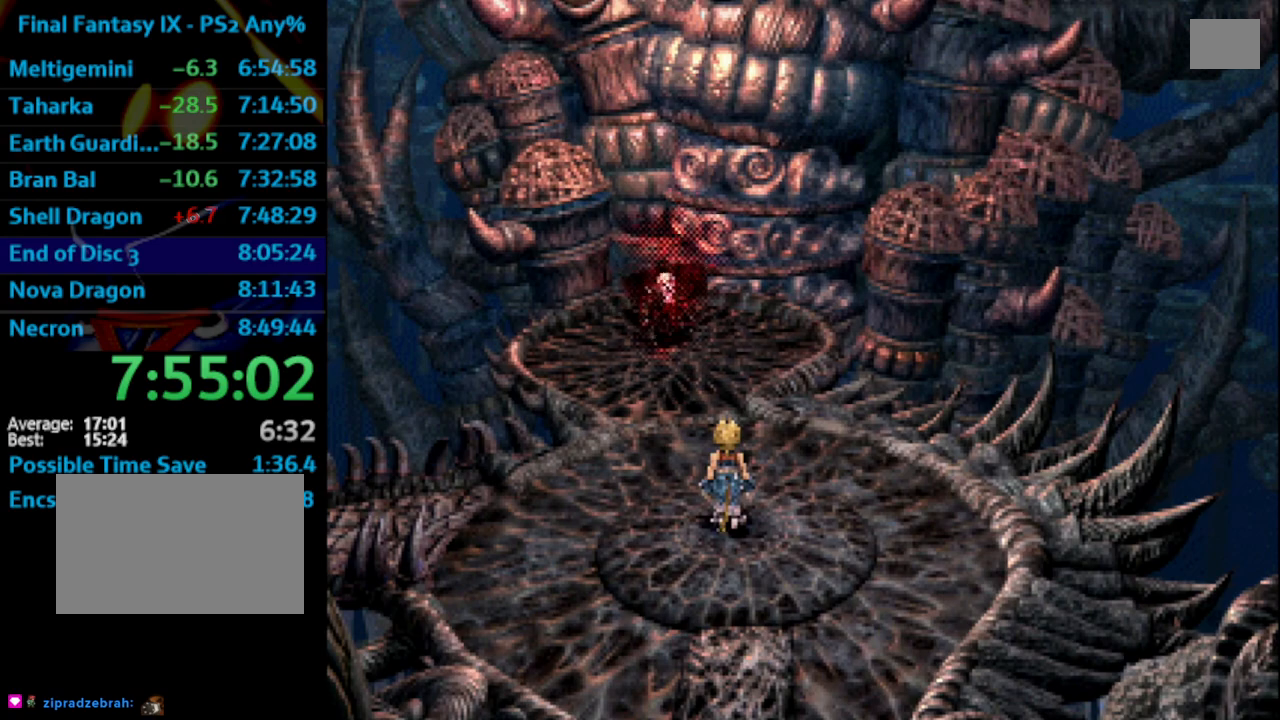
{"buttons": ["SQUARE"], "left_stick": "center", "right_stick": "center", "events": [[50, "SQUARE", "down"], [117, "SQUARE", "up"], [200, "SQUARE", "down"], [250, "SQUARE", "up"], [317, "SQUARE", "down"], [350, "SQUARE", "up"], [483, "SQUARE", "down"]]}
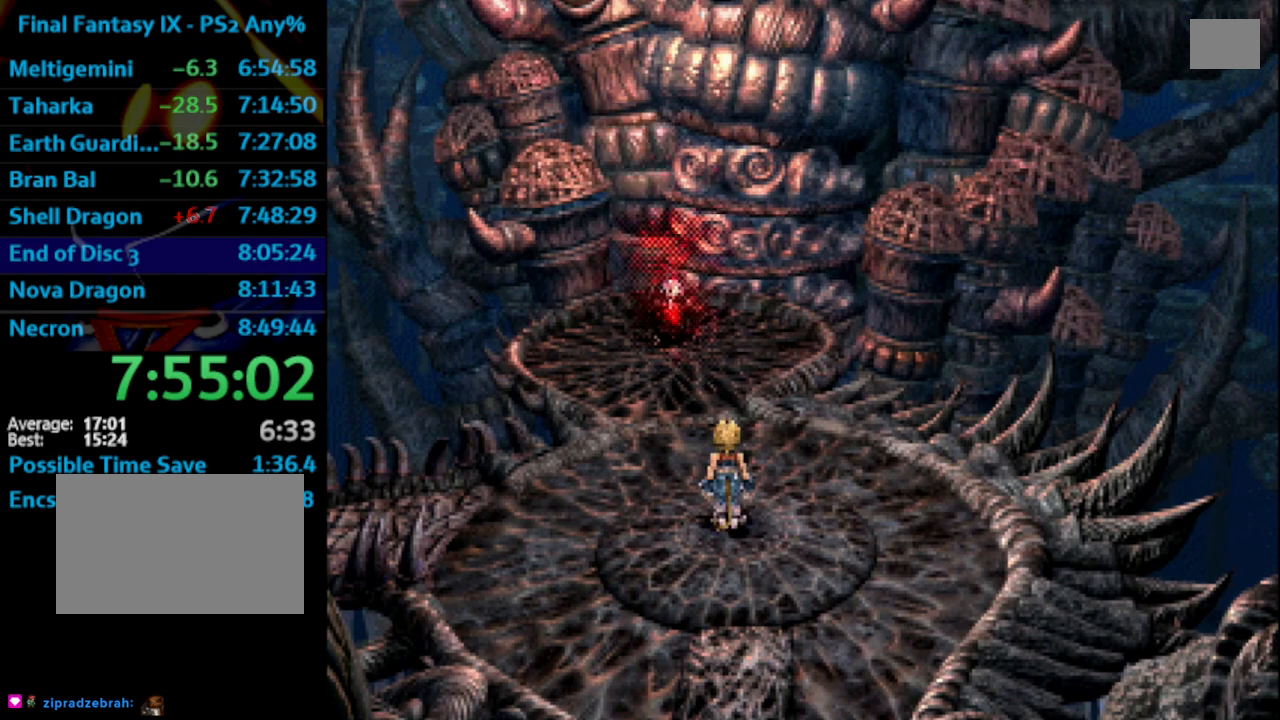
{"buttons": ["SQUARE"], "left_stick": "center", "right_stick": "center", "events": [[17, "SQUARE", "up"], [67, "SQUARE", "down"], [150, "CROSS", "down"], [150, "SQUARE", "up"], [167, "CROSS", "up"], [217, "SQUARE", "down"], [267, "CROSS", "down"], [267, "SQUARE", "up"], [317, "CROSS", "up"], [333, "SQUARE", "down"], [400, "CROSS", "down"], [400, "SQUARE", "up"], [433, "CROSS", "up"], [483, "SQUARE", "down"]]}
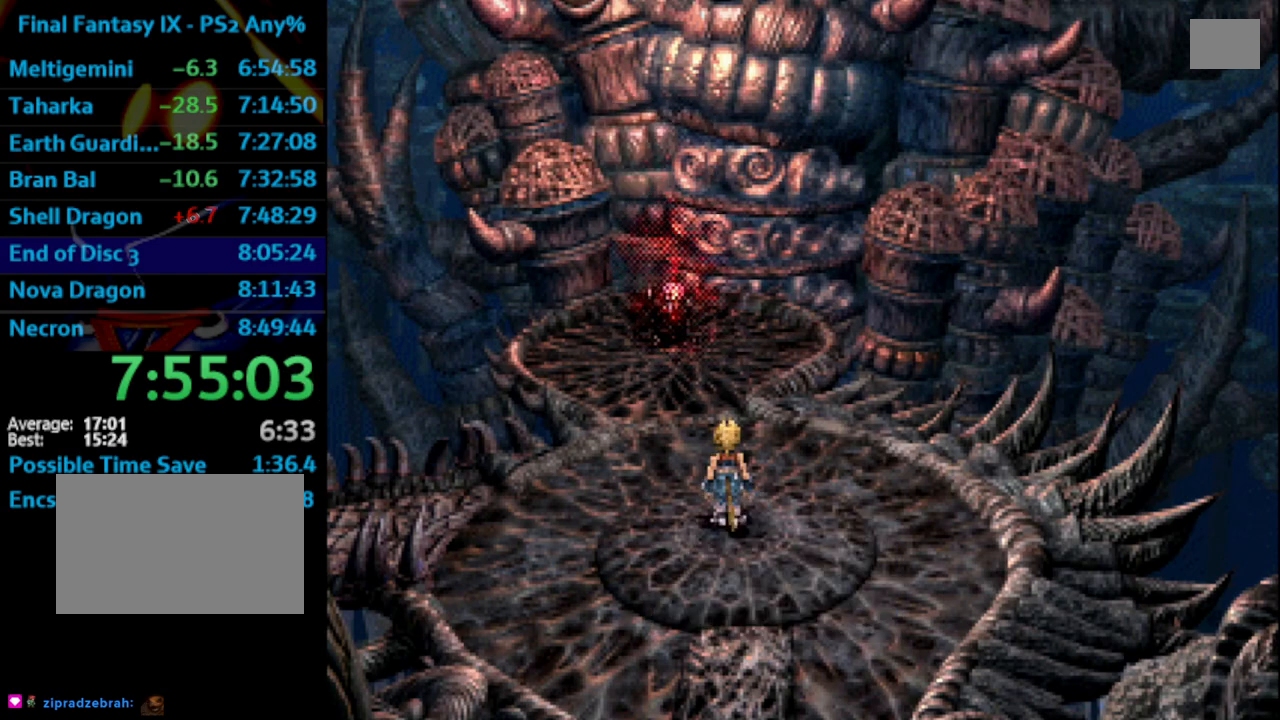
{"buttons": ["SQUARE"], "left_stick": "center", "right_stick": "center", "events": [[33, "CROSS", "down"], [33, "SQUARE", "up"], [50, "CROSS", "up"], [100, "SQUARE", "down"], [200, "SQUARE", "up"], [267, "SQUARE", "down"], [283, "SQUARE", "up"], [367, "SQUARE", "down"], [400, "CROSS", "down"], [400, "SQUARE", "up"], [433, "CROSS", "up"], [483, "SQUARE", "down"]]}
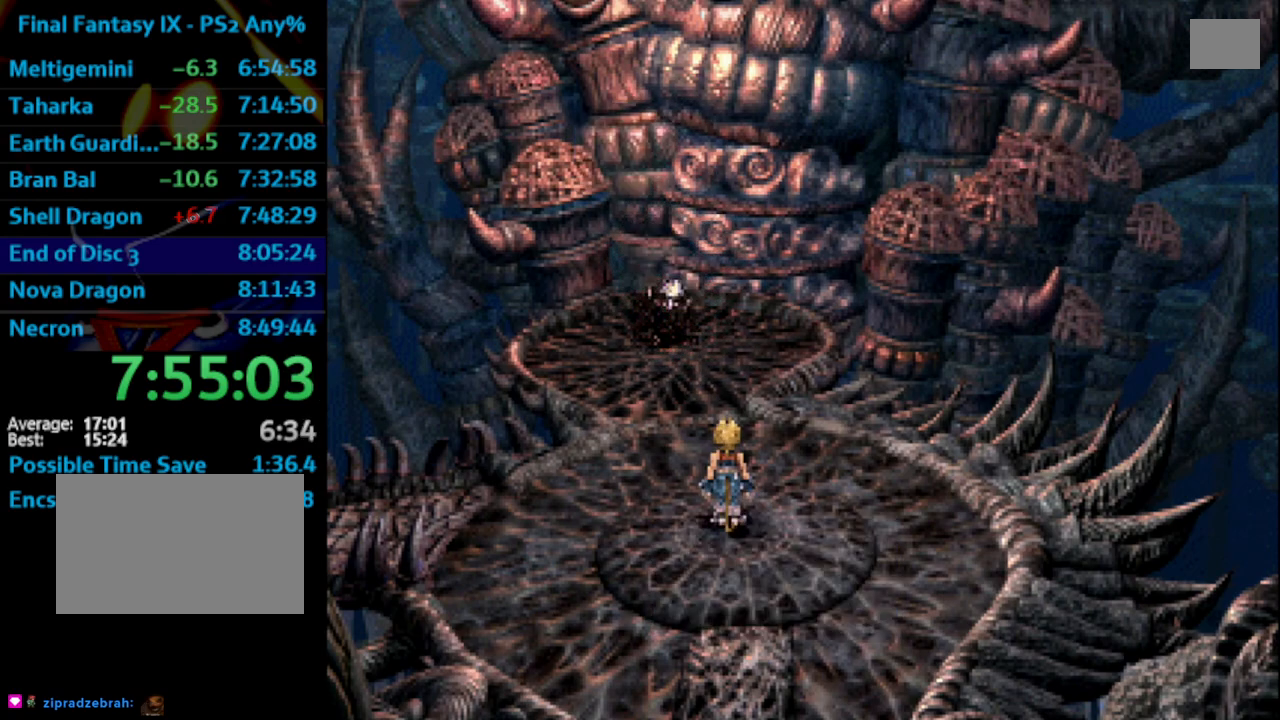
{"buttons": [], "left_stick": "center", "right_stick": "center", "events": [[67, "CROSS", "down"], [67, "SQUARE", "up"], [100, "CROSS", "up"], [150, "SQUARE", "down"], [183, "SQUARE", "up"], [233, "SQUARE", "down"], [317, "CROSS", "down"], [367, "CROSS", "up"], [367, "SQUARE", "up"], [417, "SQUARE", "down"], [467, "CROSS", "down"], [467, "SQUARE", "up"], [500, "CROSS", "up"]]}
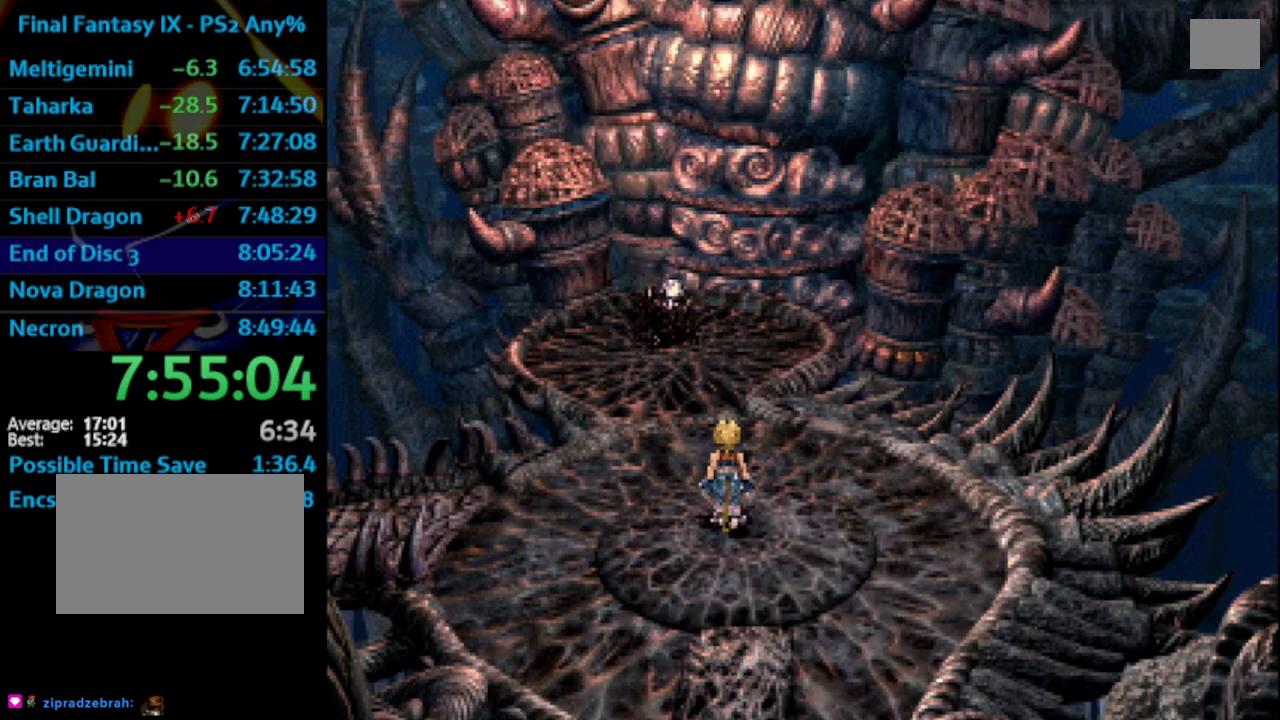
{"buttons": ["CROSS"], "left_stick": "center", "right_stick": "center", "events": [[50, "SQUARE", "down"], [133, "SQUARE", "up"], [200, "SQUARE", "down"], [233, "CROSS", "down"], [233, "SQUARE", "up"], [250, "CROSS", "up"], [300, "SQUARE", "down"], [350, "SQUARE", "up"], [383, "CROSS", "down"], [400, "CROSS", "up"], [450, "SQUARE", "down"], [500, "CROSS", "down"], [500, "SQUARE", "up"]]}
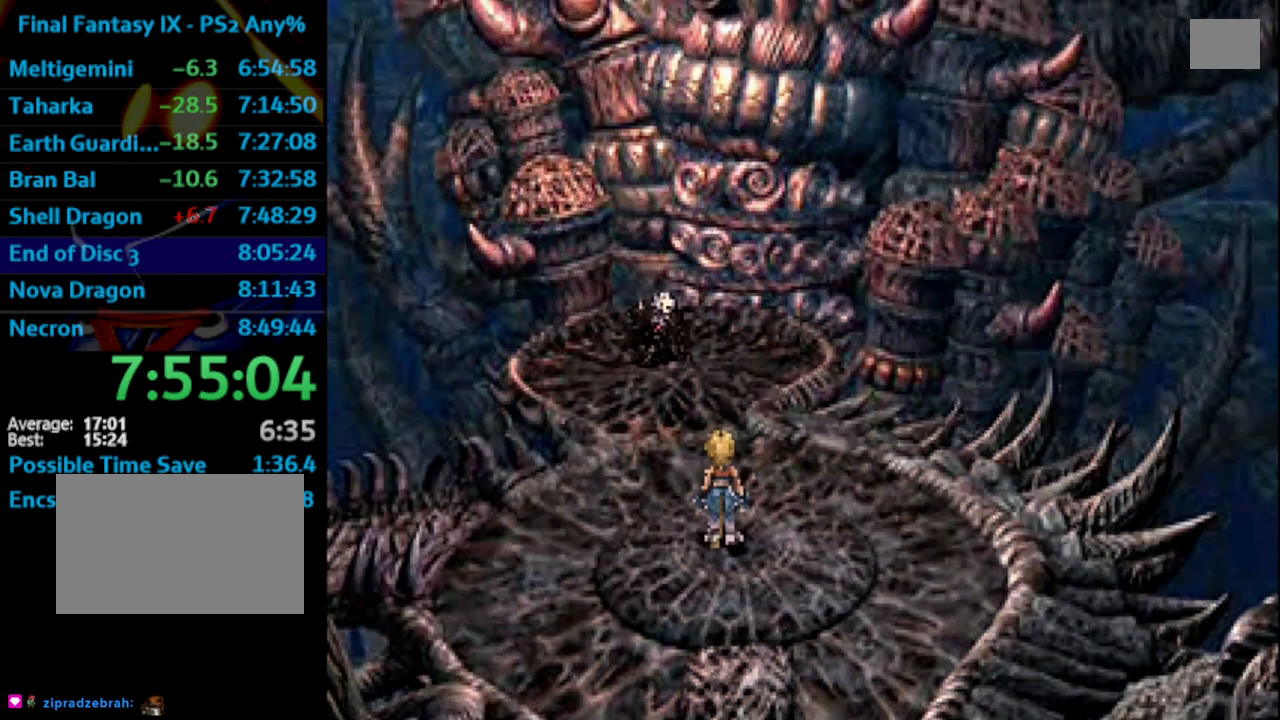
{"buttons": [], "left_stick": "center", "right_stick": "center", "events": [[33, "CROSS", "up"], [83, "SQUARE", "down"], [133, "SQUARE", "up"], [217, "SQUARE", "down"], [283, "CROSS", "down"], [283, "SQUARE", "up"], [300, "CROSS", "up"], [350, "SQUARE", "down"], [400, "CROSS", "down"], [417, "SQUARE", "up"], [450, "CROSS", "up"]]}
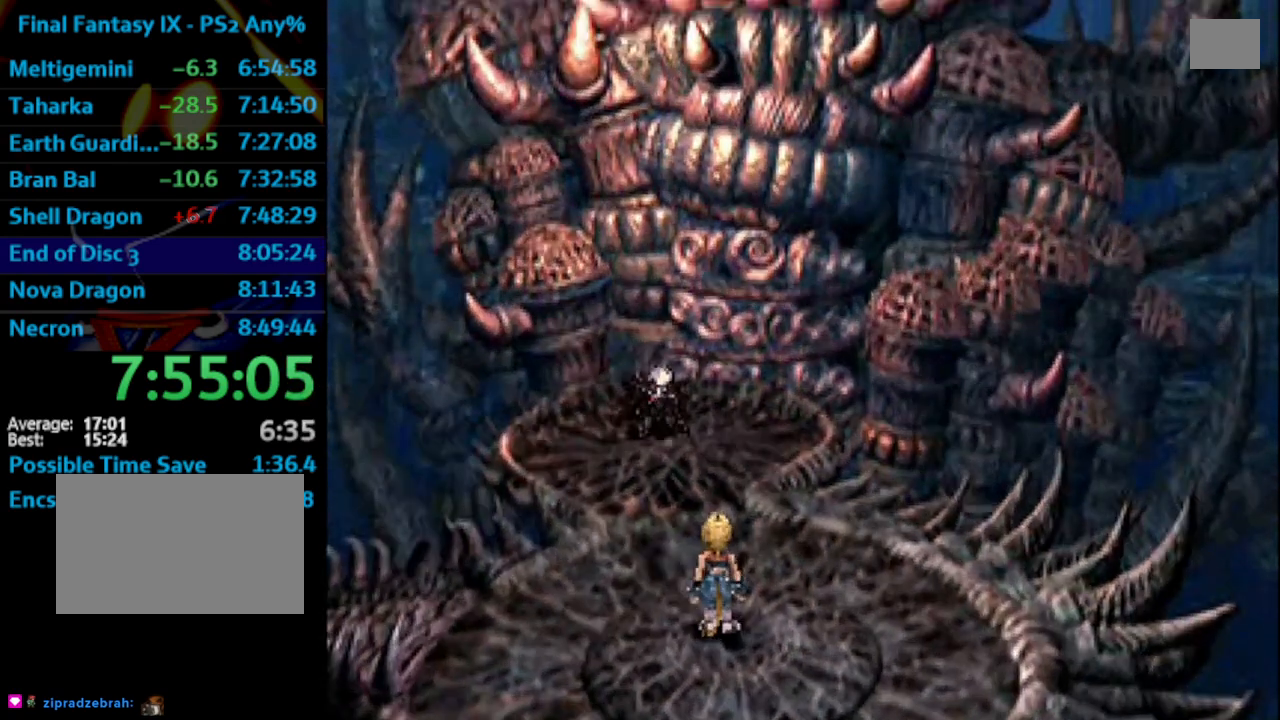
{"buttons": ["CROSS"], "left_stick": "center", "right_stick": "center", "events": [[83, "CROSS", "down"], [117, "CROSS", "up"], [283, "SQUARE", "down"], [383, "CROSS", "down"], [400, "CROSS", "up"], [400, "SQUARE", "up"], [450, "SQUARE", "down"], [500, "CROSS", "down"], [500, "SQUARE", "up"]]}
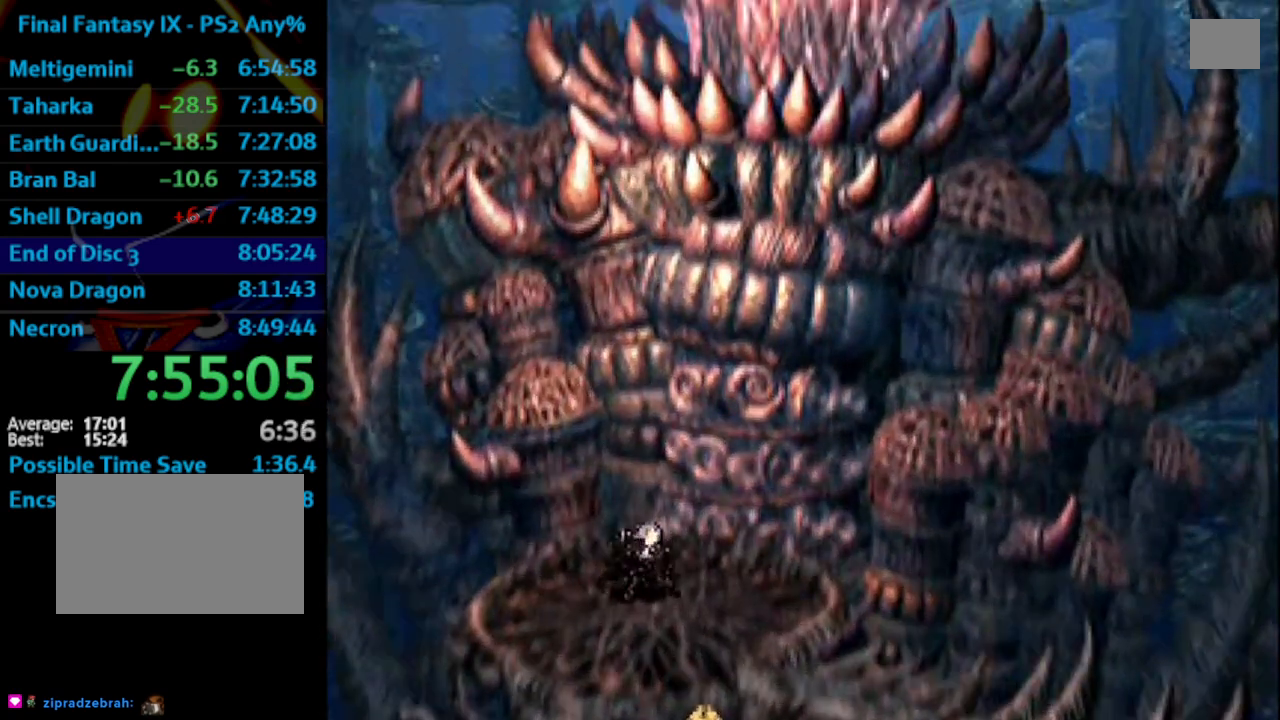
{"buttons": ["SQUARE"], "left_stick": "center", "right_stick": "center", "events": [[33, "CROSS", "up"], [83, "SQUARE", "down"], [167, "CROSS", "down"], [183, "CROSS", "up"], [283, "CROSS", "down"], [317, "SQUARE", "up"], [333, "CROSS", "up"], [367, "SQUARE", "down"], [450, "CROSS", "down"], [500, "CROSS", "up"]]}
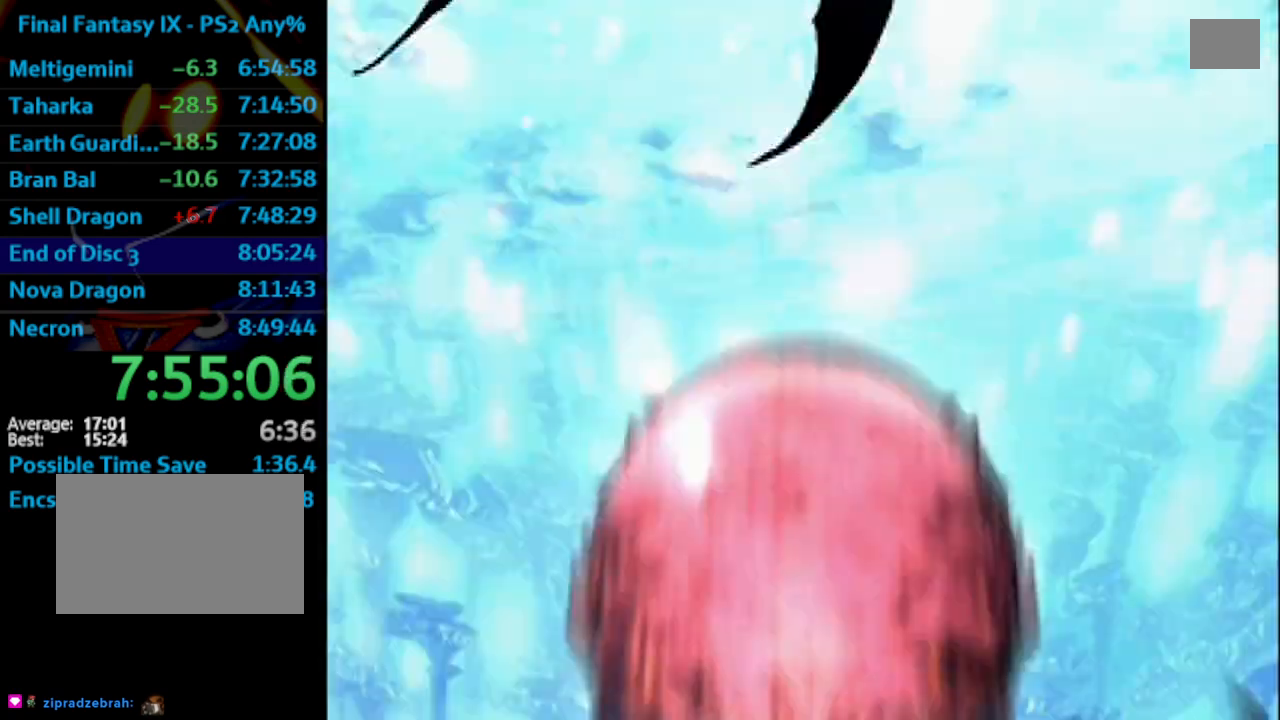
{"buttons": ["SQUARE"], "left_stick": "center", "right_stick": "center", "events": [[100, "CROSS", "down"], [150, "CROSS", "up"], [433, "CROSS", "down"], [500, "CROSS", "up"]]}
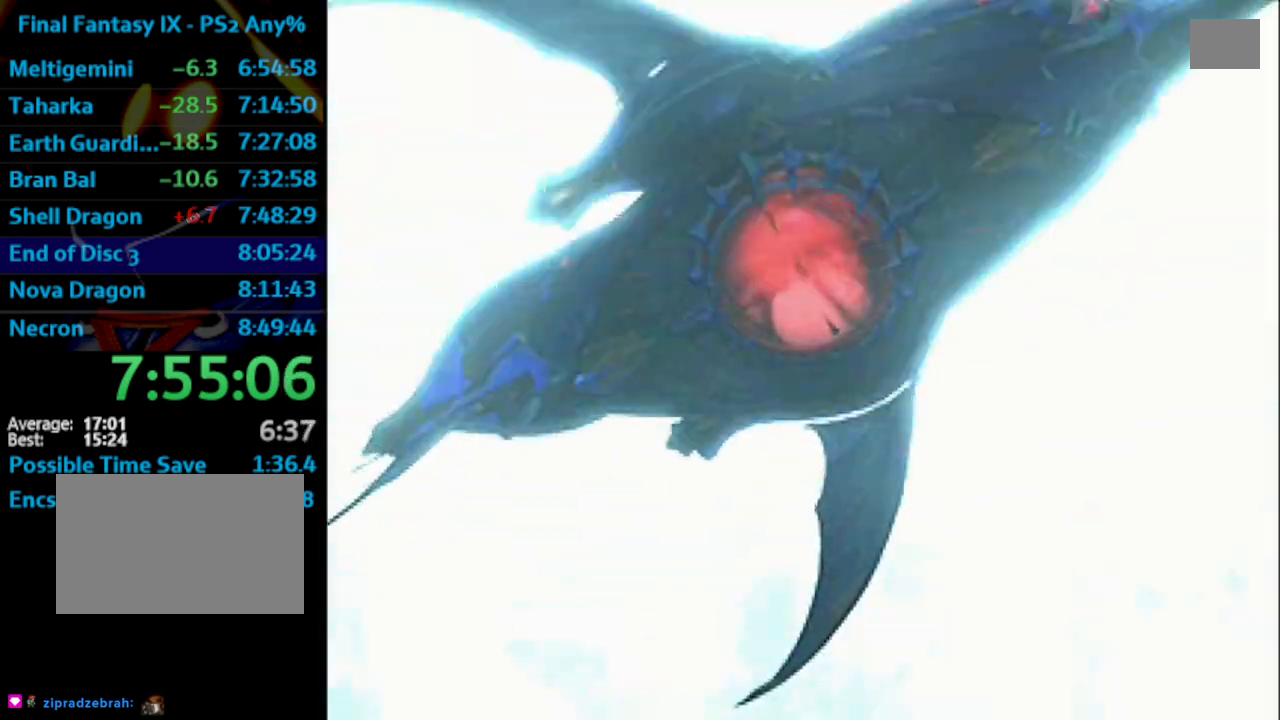
{"buttons": [], "left_stick": "center", "right_stick": "center", "events": [[67, "CROSS", "down"], [83, "CROSS", "up"], [83, "SQUARE", "up"], [267, "SQUARE", "down"], [300, "CROSS", "down"], [317, "SQUARE", "up"], [367, "CROSS", "up"]]}
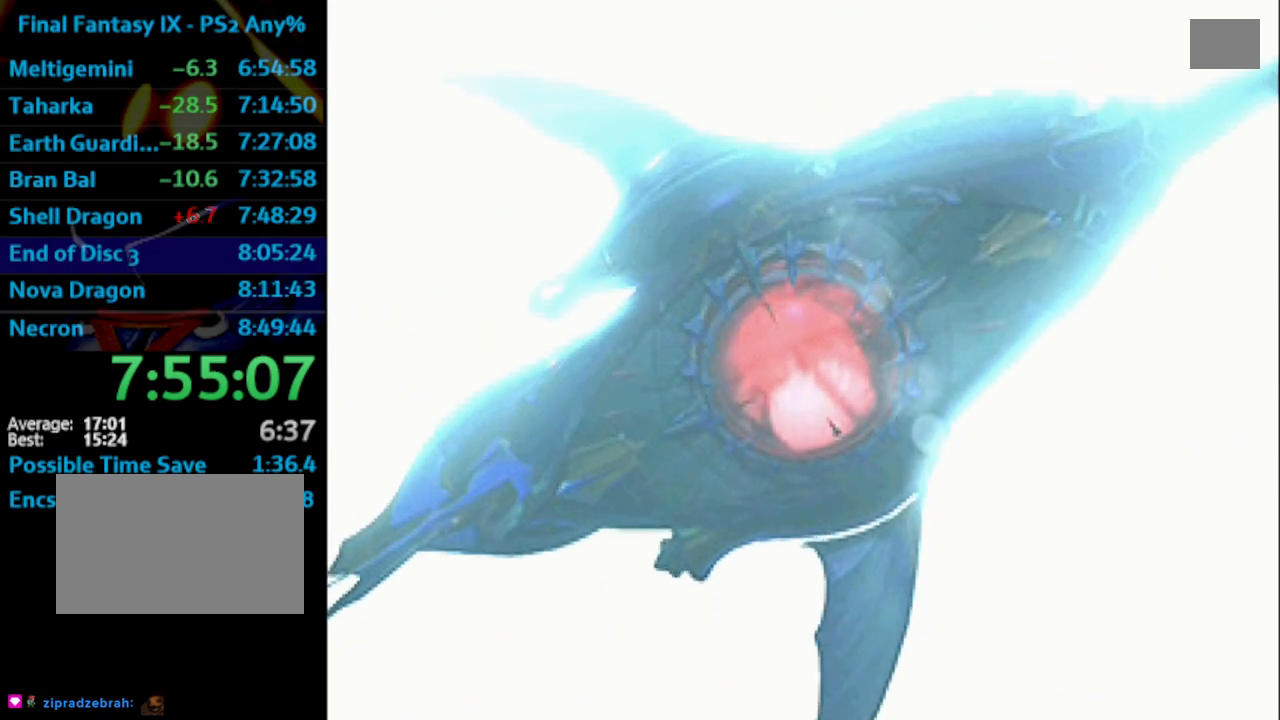
{"buttons": ["CROSS"], "left_stick": "center", "right_stick": "center", "events": [[33, "CROSS", "down"], [83, "CROSS", "up"], [117, "SQUARE", "down"], [183, "SQUARE", "up"], [250, "CROSS", "down"], [300, "CROSS", "up"], [300, "SQUARE", "down"], [400, "SQUARE", "up"], [467, "SQUARE", "down"], [483, "CROSS", "down"], [483, "SQUARE", "up"]]}
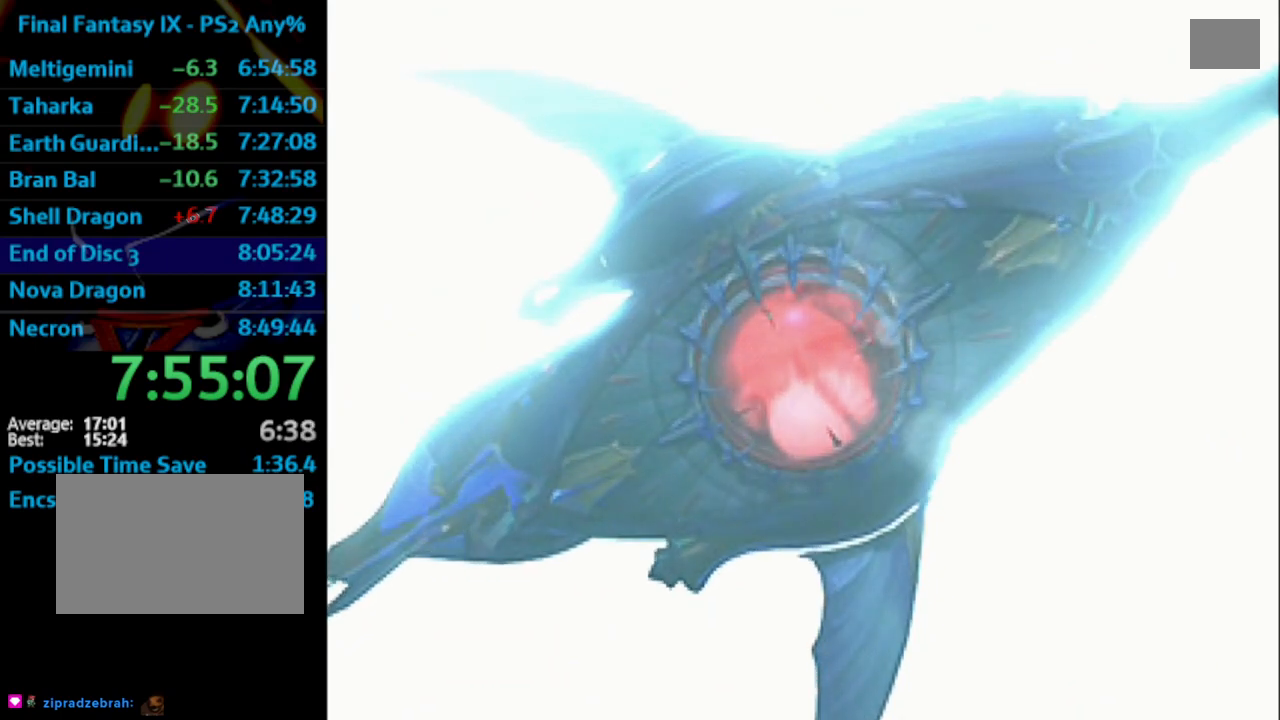
{"buttons": ["SQUARE"], "left_stick": "center", "right_stick": "center", "events": [[17, "CROSS", "up"], [50, "SQUARE", "down"], [117, "CROSS", "down"], [133, "SQUARE", "up"], [183, "CROSS", "up"], [333, "SQUARE", "down"], [383, "CROSS", "down"], [383, "SQUARE", "up"], [417, "CROSS", "up"], [483, "SQUARE", "down"]]}
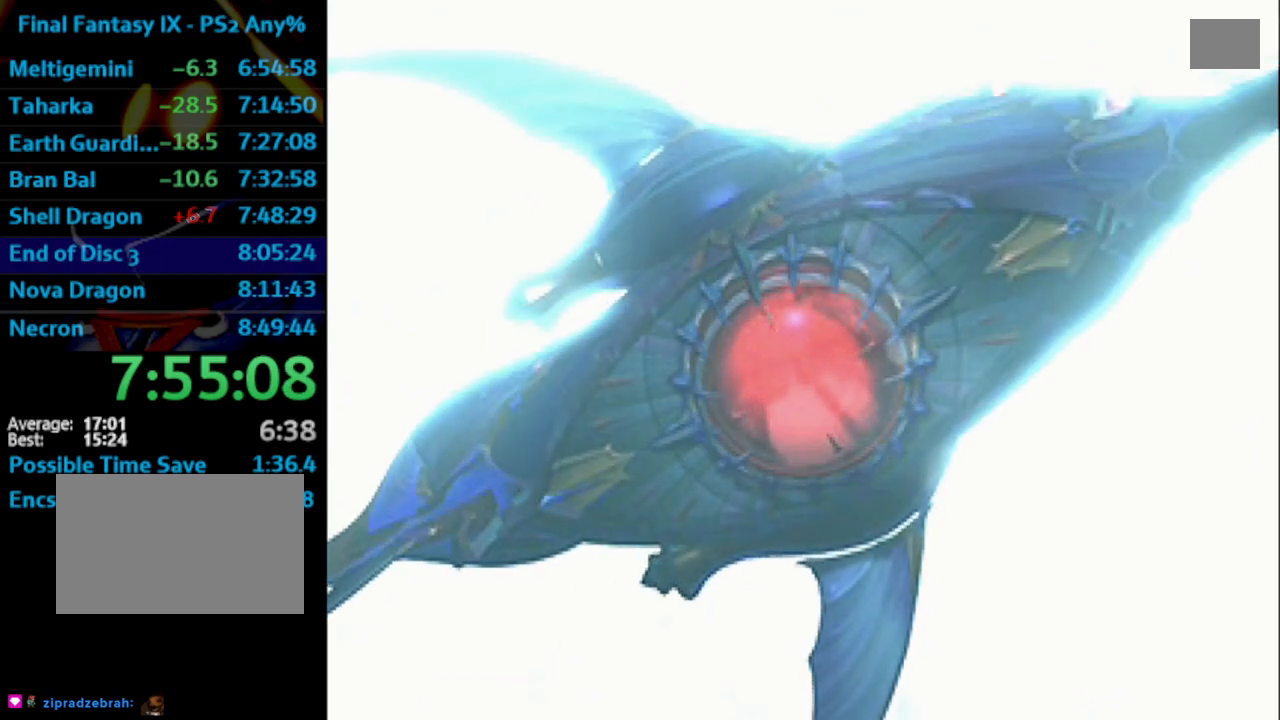
{"buttons": [], "left_stick": "center", "right_stick": "center", "events": [[33, "CROSS", "down"], [50, "CROSS", "up"], [50, "SQUARE", "up"], [133, "CROSS", "down"], [150, "CROSS", "up"], [183, "SQUARE", "down"], [233, "CROSS", "down"], [233, "SQUARE", "up"], [250, "CROSS", "up"], [333, "CROSS", "down"], [367, "CROSS", "up"]]}
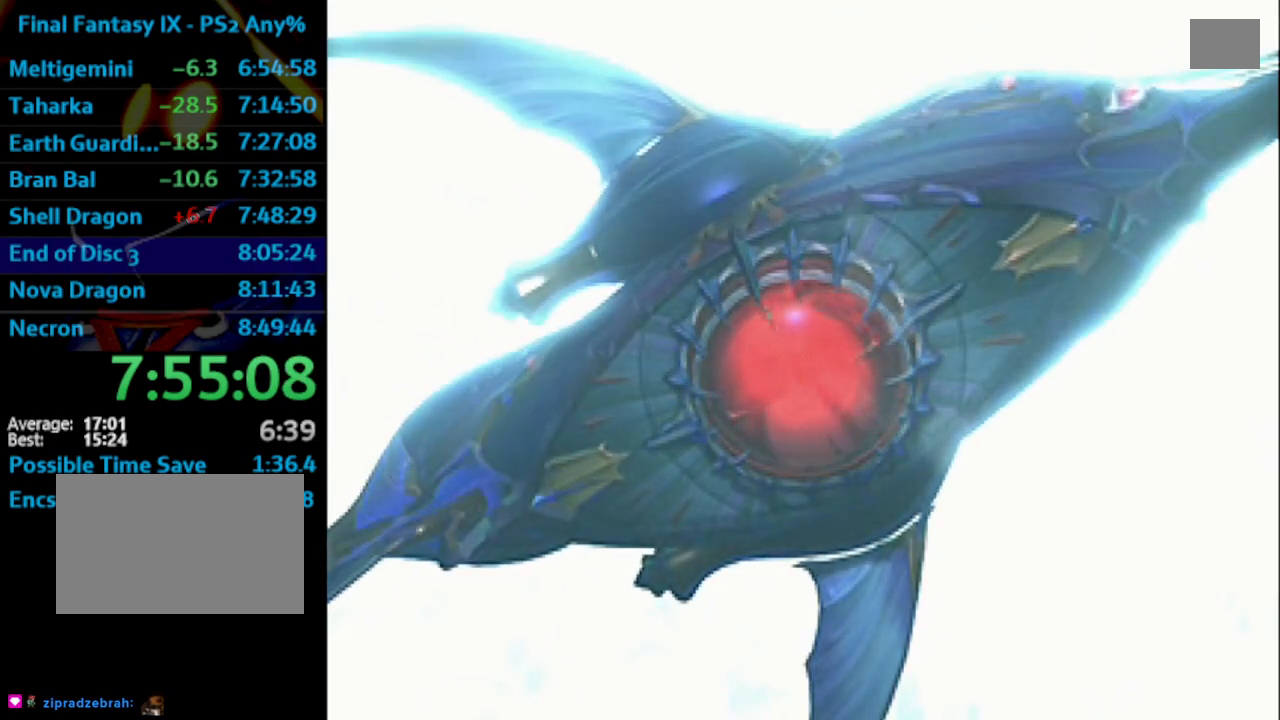
{"buttons": [], "left_stick": "center", "right_stick": "center", "events": [[50, "SQUARE", "down"], [133, "SQUARE", "up"], [300, "SQUARE", "down"], [367, "SQUARE", "up"], [450, "CROSS", "down"], [500, "CROSS", "up"]]}
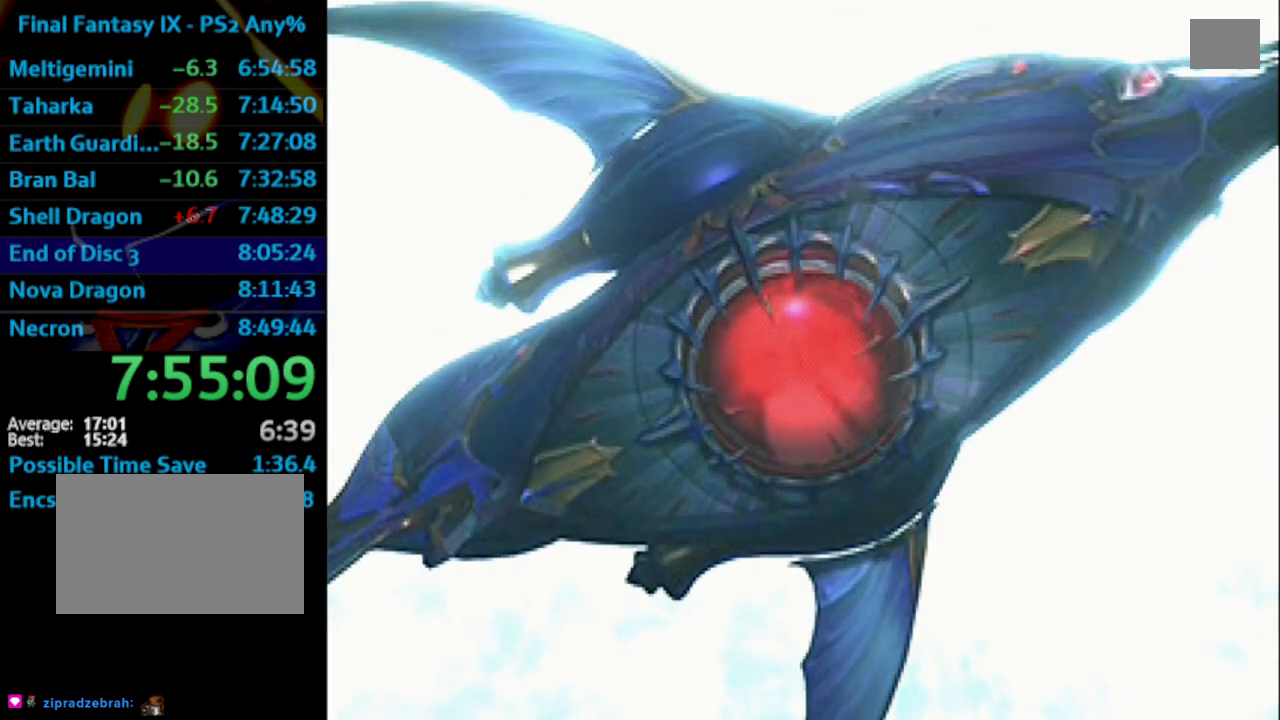
{"buttons": [], "left_stick": "center", "right_stick": "center", "events": [[17, "SQUARE", "down"], [67, "SQUARE", "up"]]}